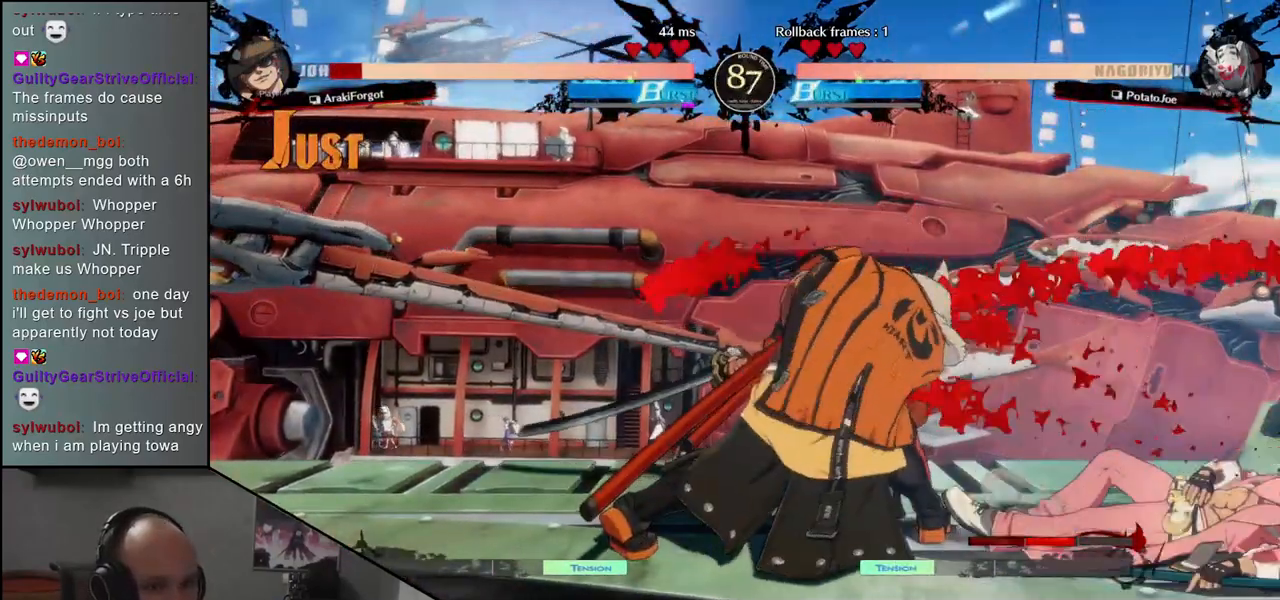
Gameplay with a controller (arcade stick); each line is a JSON object with the inputs held at the frame after it. "events" lists button and stick changes between this image and that frame as [ms after this image, input, new state], when the widget could be followed in between. Not read: L3 R3.
{"buttons": ["L1"], "left_stick": "right", "events": [[183, "left_stick", "left"], [300, "left_stick", "right"], [483, "L1", "down"]]}
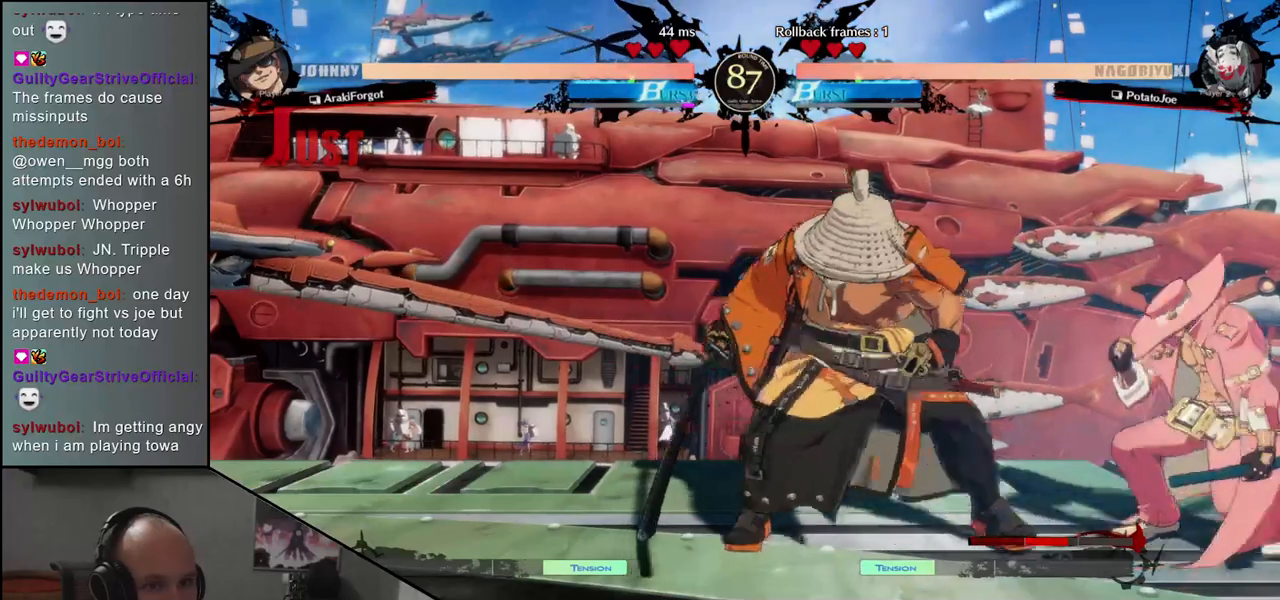
{"buttons": [], "left_stick": "left", "events": [[100, "L1", "up"], [333, "left_stick", "center"], [450, "left_stick", "left"]]}
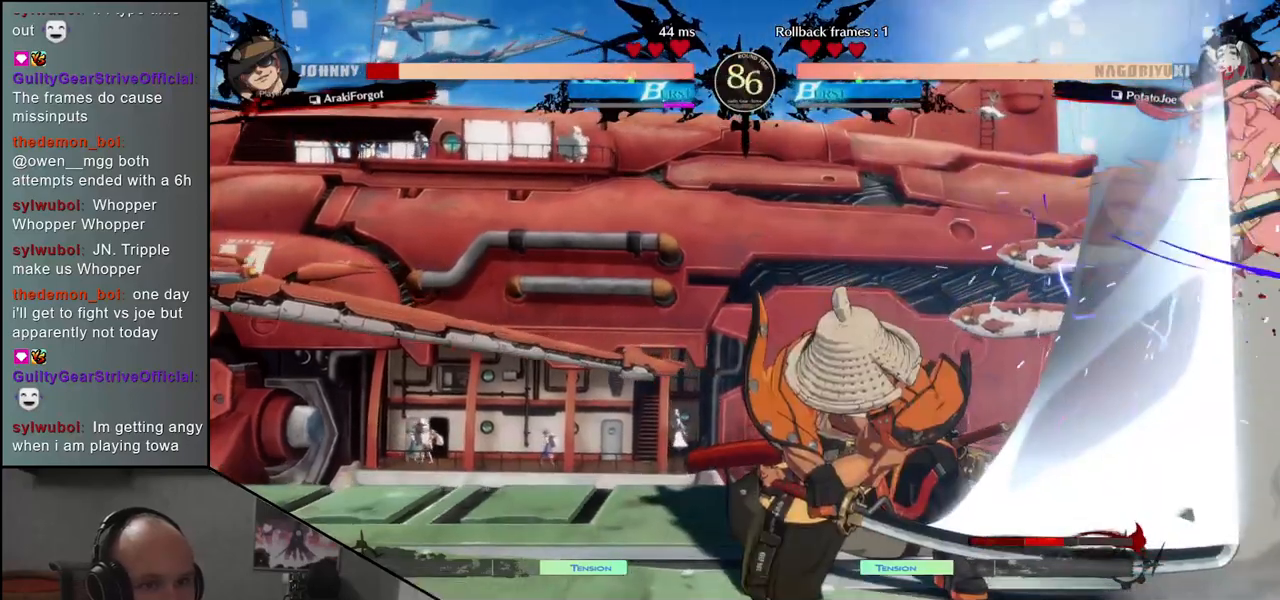
{"buttons": [], "left_stick": "left", "events": [[250, "left_stick", "down"], [317, "left_stick", "right"], [383, "SQUARE", "down"], [433, "left_stick", "left"], [483, "SQUARE", "up"]]}
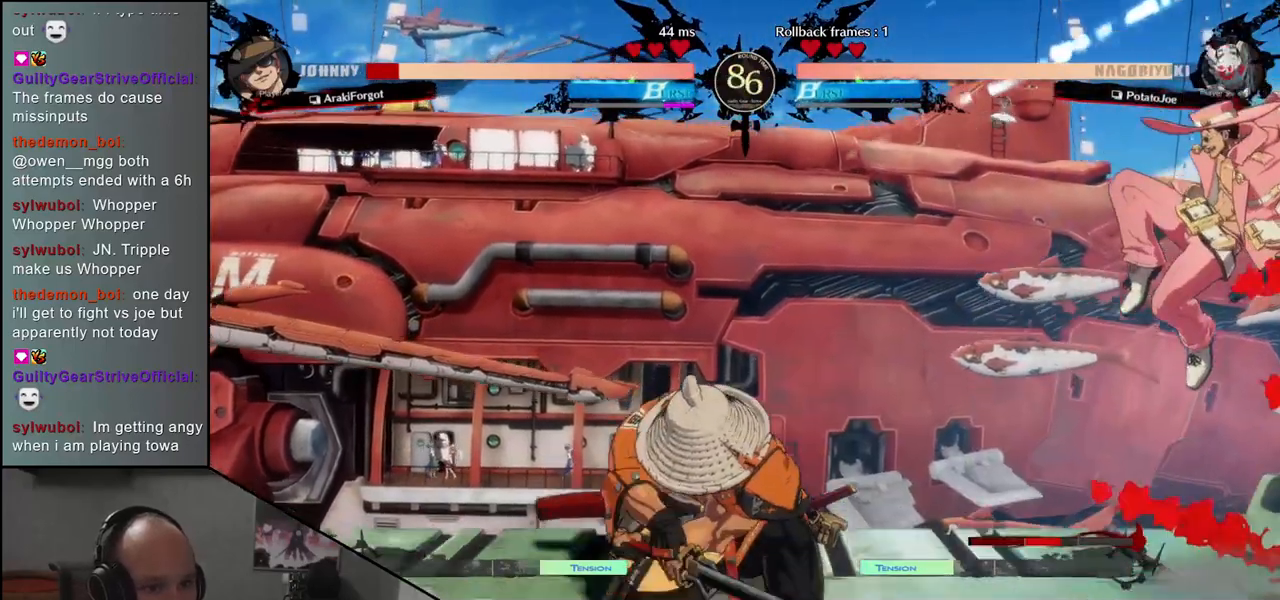
{"buttons": ["SQUARE"], "left_stick": "right", "events": [[283, "left_stick", "down"], [350, "left_stick", "right"], [383, "SQUARE", "down"]]}
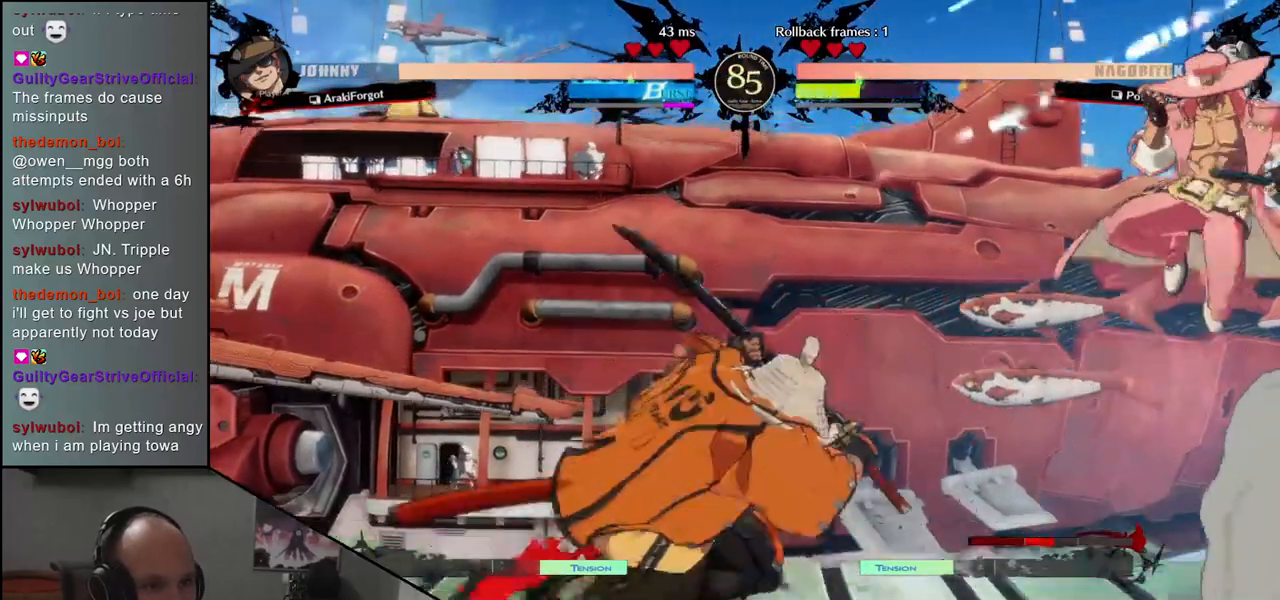
{"buttons": [], "left_stick": "right", "events": [[217, "SQUARE", "up"]]}
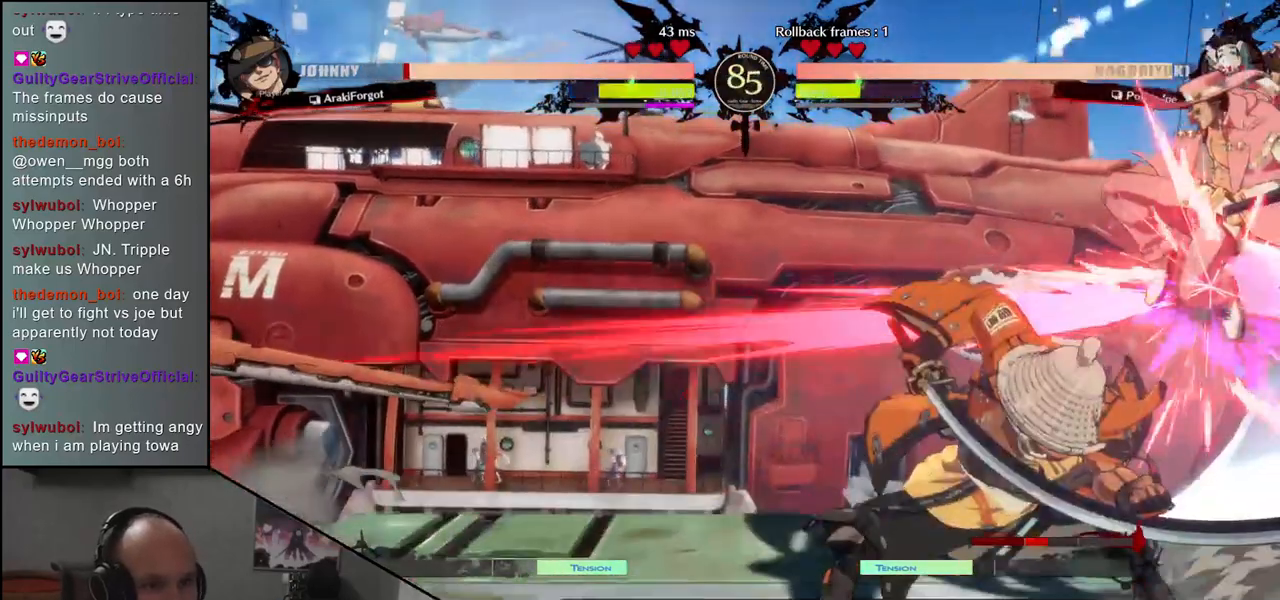
{"buttons": [], "left_stick": "center", "events": [[150, "left_stick", "left"], [200, "left_stick", "center"], [333, "R1", "down"], [417, "R1", "up"]]}
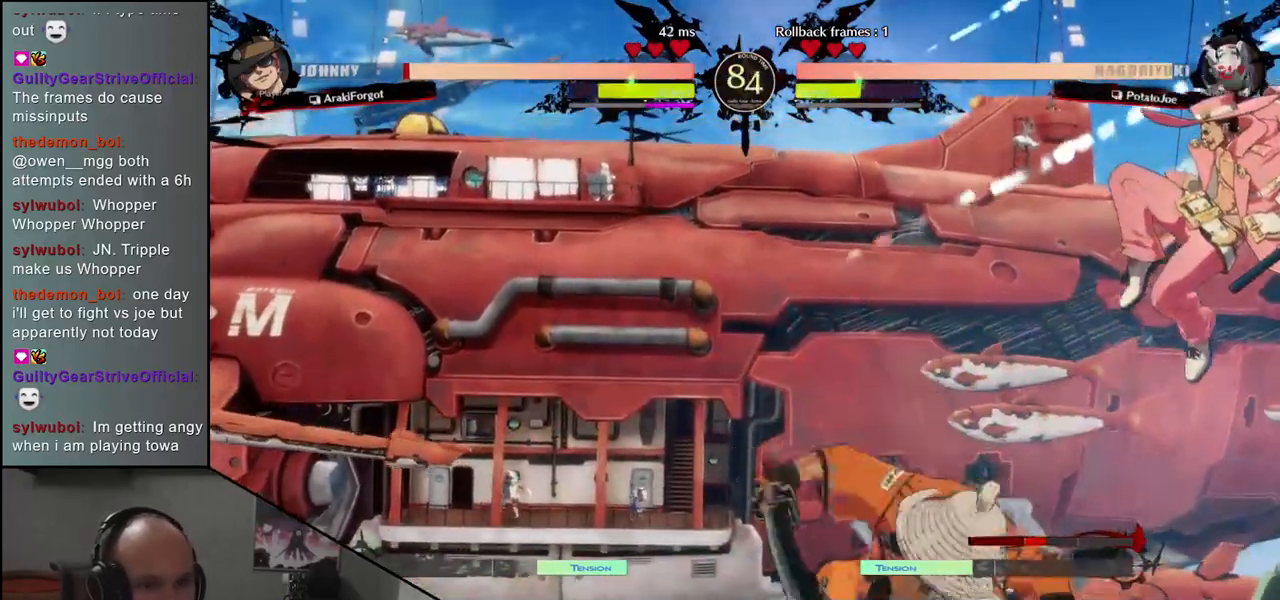
{"buttons": [], "left_stick": "center", "events": [[33, "R1", "down"], [100, "R1", "up"], [200, "R1", "down"], [267, "R1", "up"], [367, "R1", "down"], [483, "R1", "up"]]}
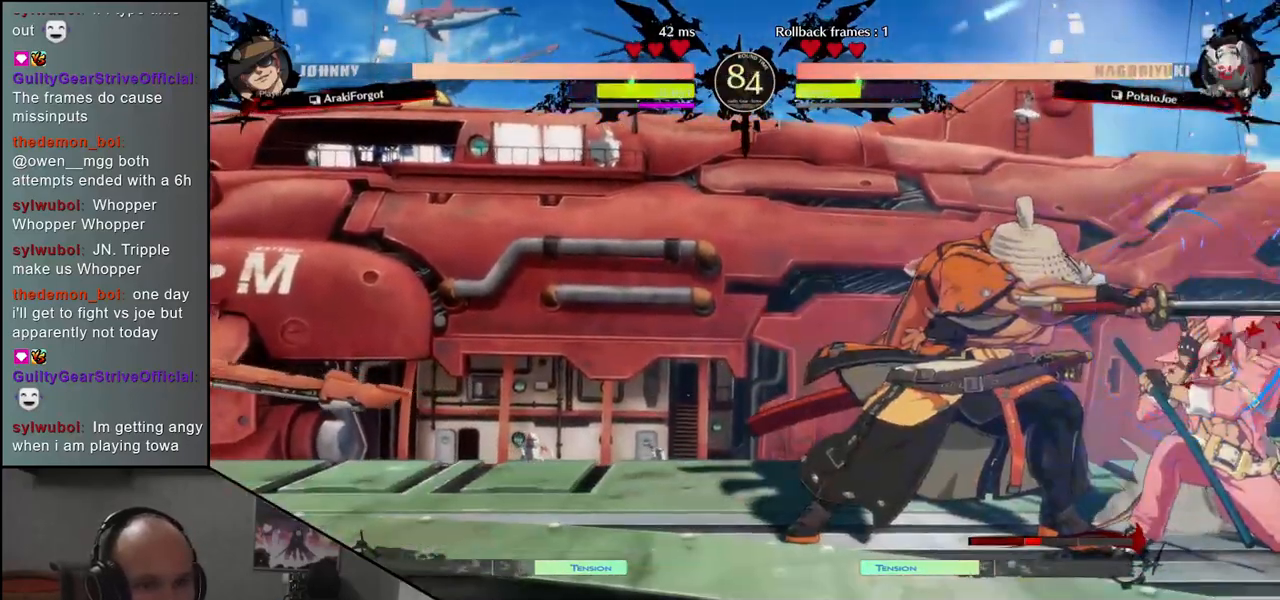
{"buttons": [], "left_stick": "down", "events": [[117, "R1", "down"], [183, "R1", "up"], [450, "left_stick", "down"]]}
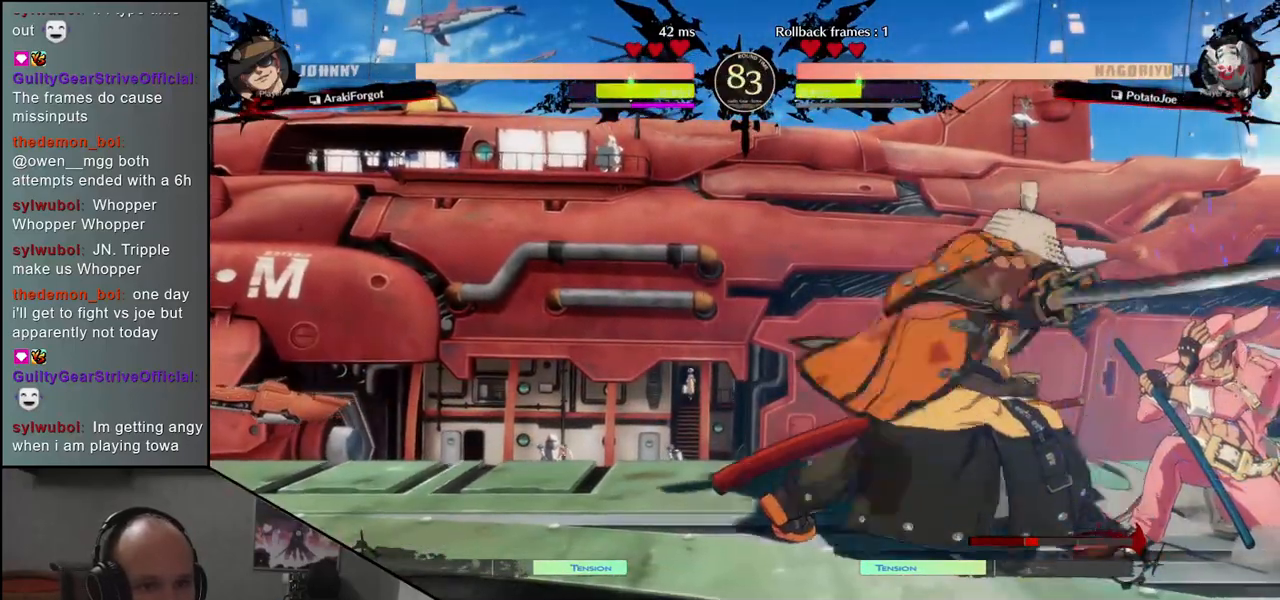
{"buttons": [], "left_stick": "down", "events": [[83, "CROSS", "down"], [167, "CROSS", "up"], [250, "CROSS", "down"], [317, "CROSS", "up"], [400, "CROSS", "down"], [483, "CROSS", "up"]]}
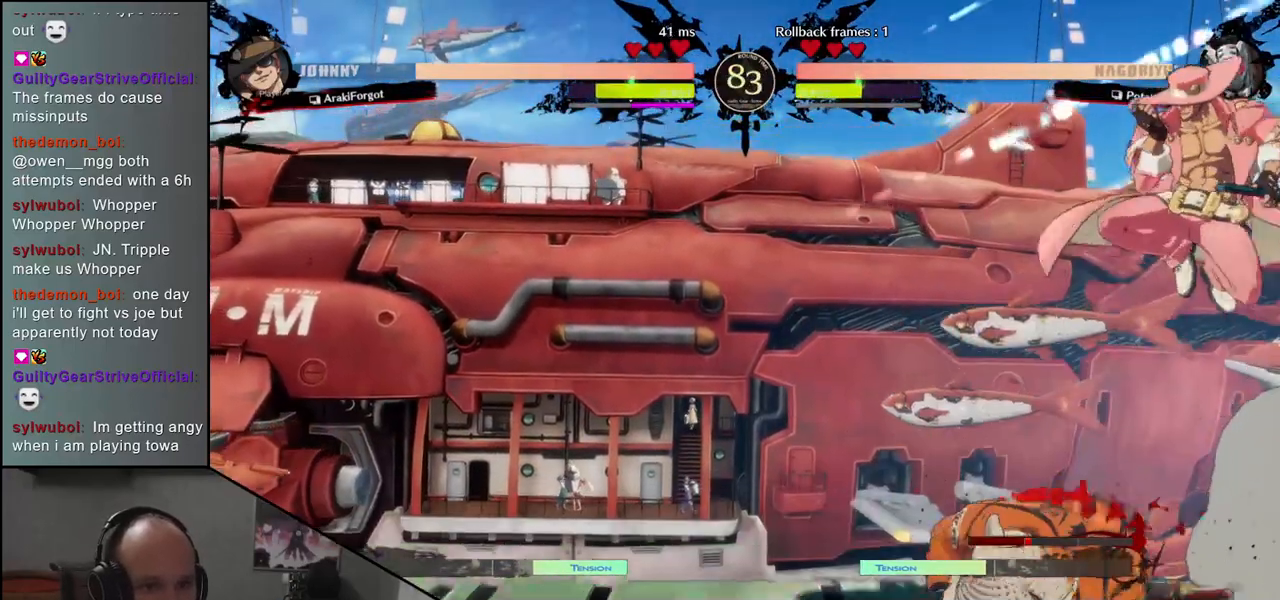
{"buttons": [], "left_stick": "left", "events": [[100, "left_stick", "left"]]}
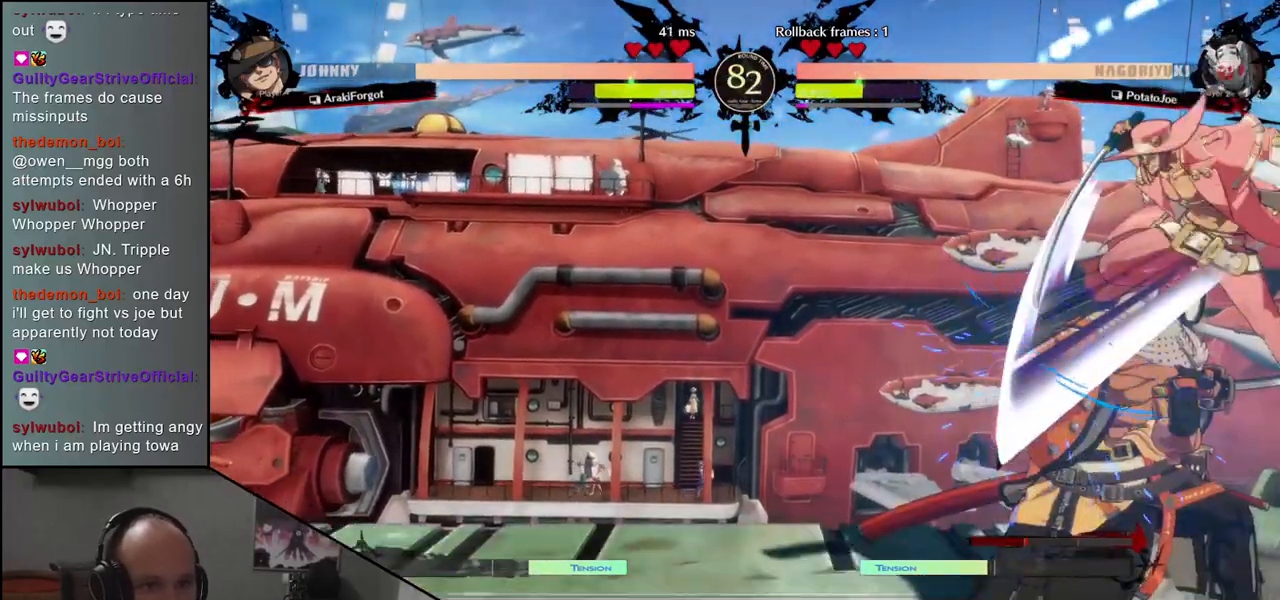
{"buttons": [], "left_stick": "down-right", "events": [[233, "left_stick", "down"], [283, "TRIANGLE", "down"], [300, "left_stick", "down-right"], [367, "TRIANGLE", "up"]]}
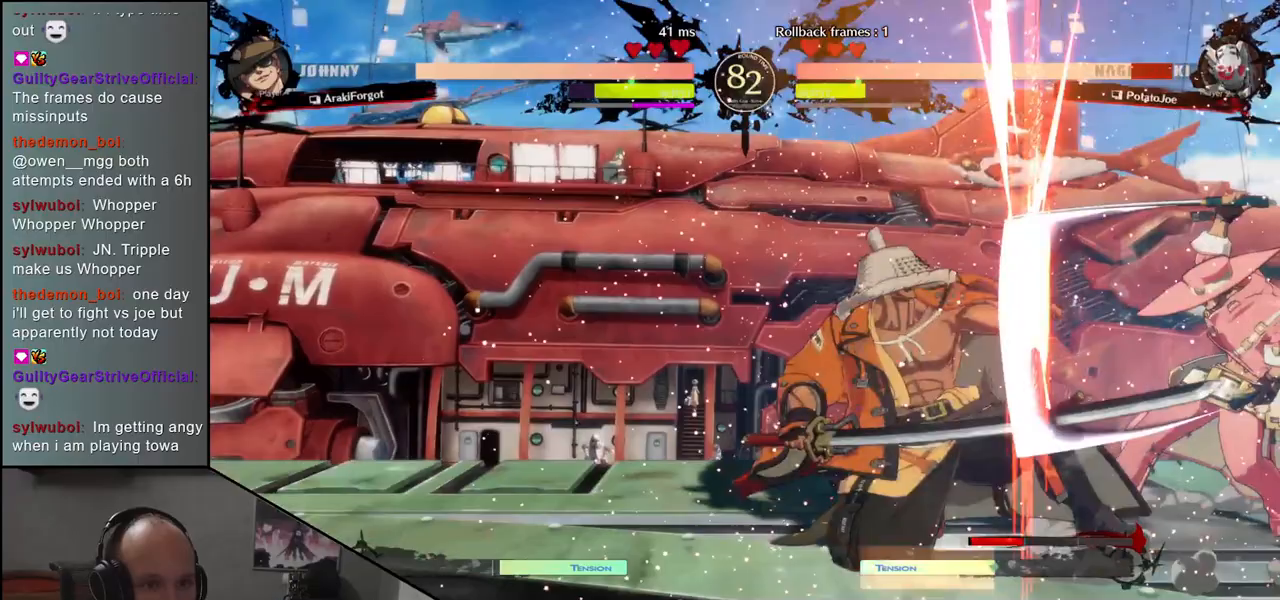
{"buttons": [], "left_stick": "left", "events": [[117, "left_stick", "down-left"], [250, "left_stick", "left"]]}
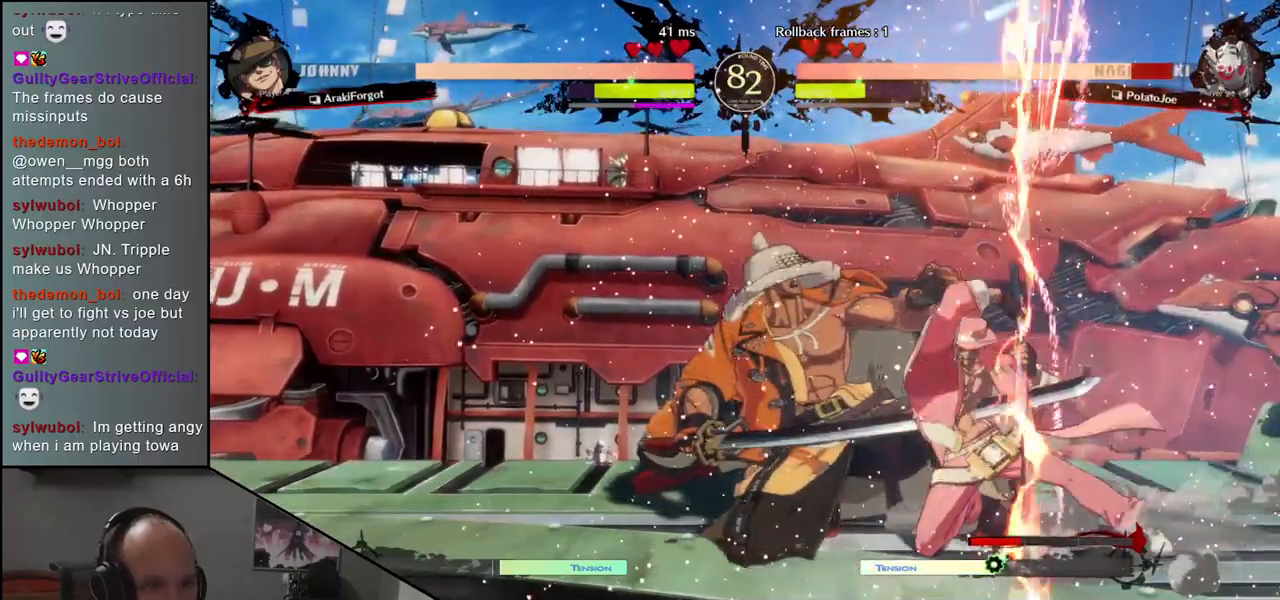
{"buttons": [], "left_stick": "down-left", "events": [[83, "left_stick", "down-left"]]}
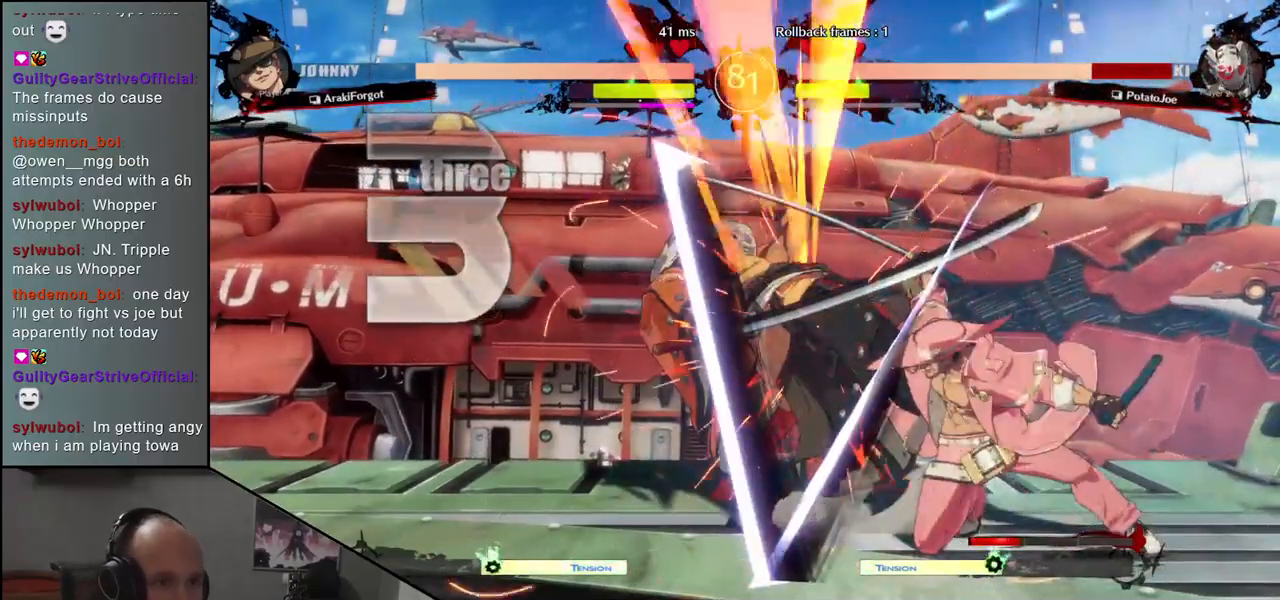
{"buttons": [], "left_stick": "left", "events": [[367, "left_stick", "left"]]}
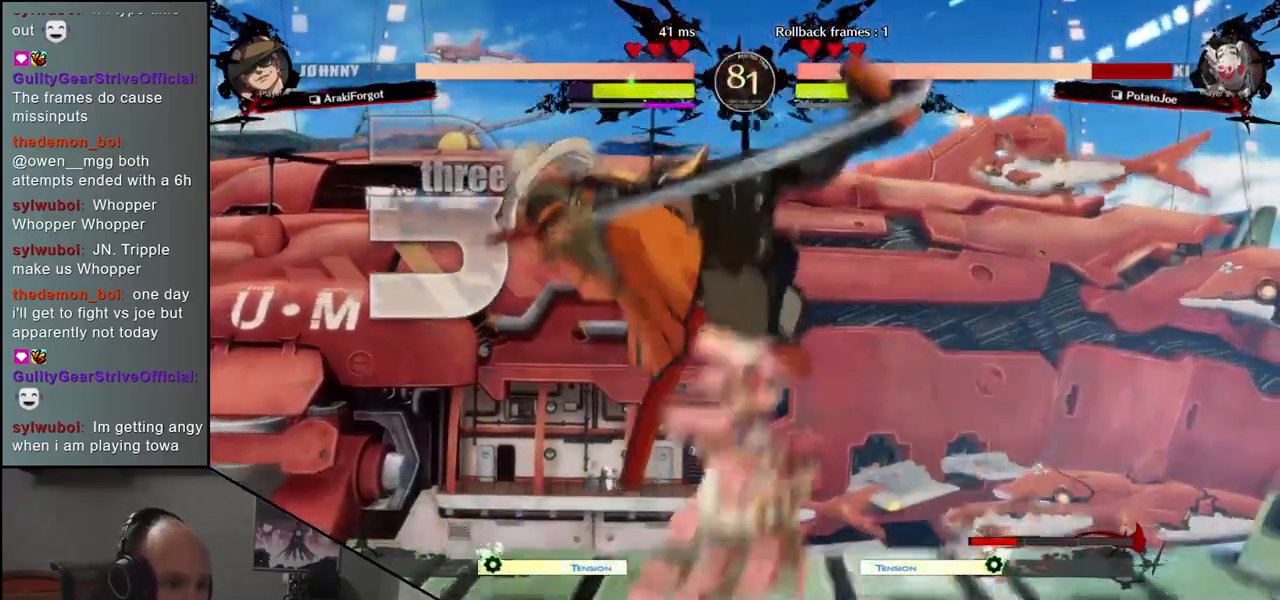
{"buttons": [], "left_stick": "down-left", "events": [[317, "left_stick", "down-left"]]}
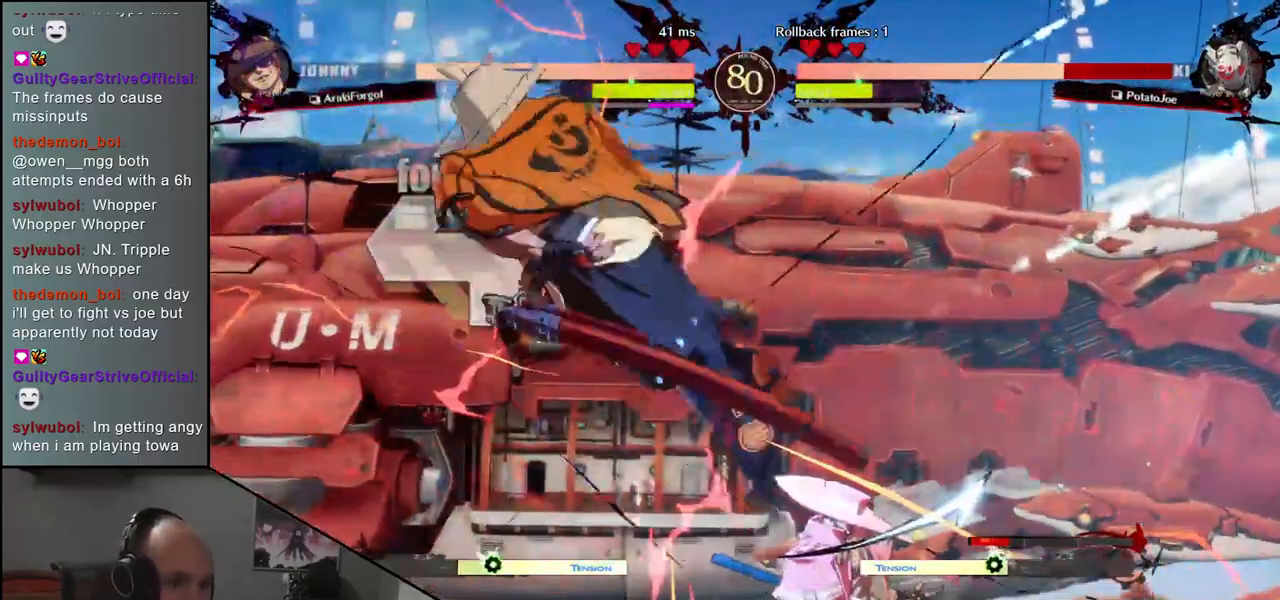
{"buttons": [], "left_stick": "down-left", "events": []}
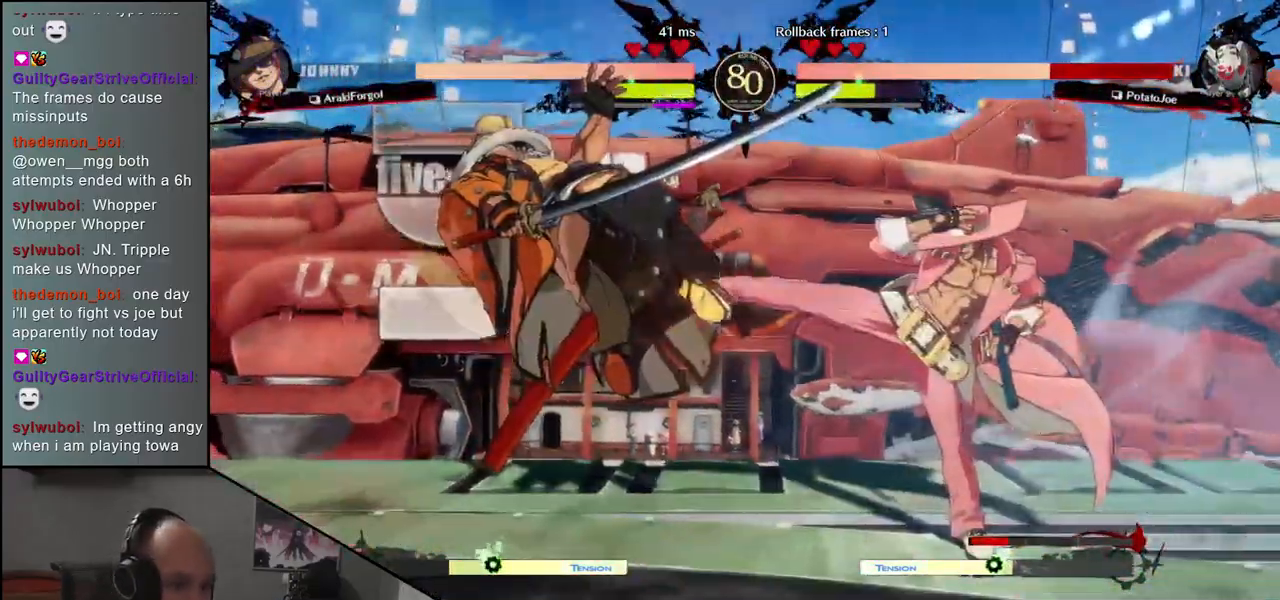
{"buttons": [], "left_stick": "down-left", "events": []}
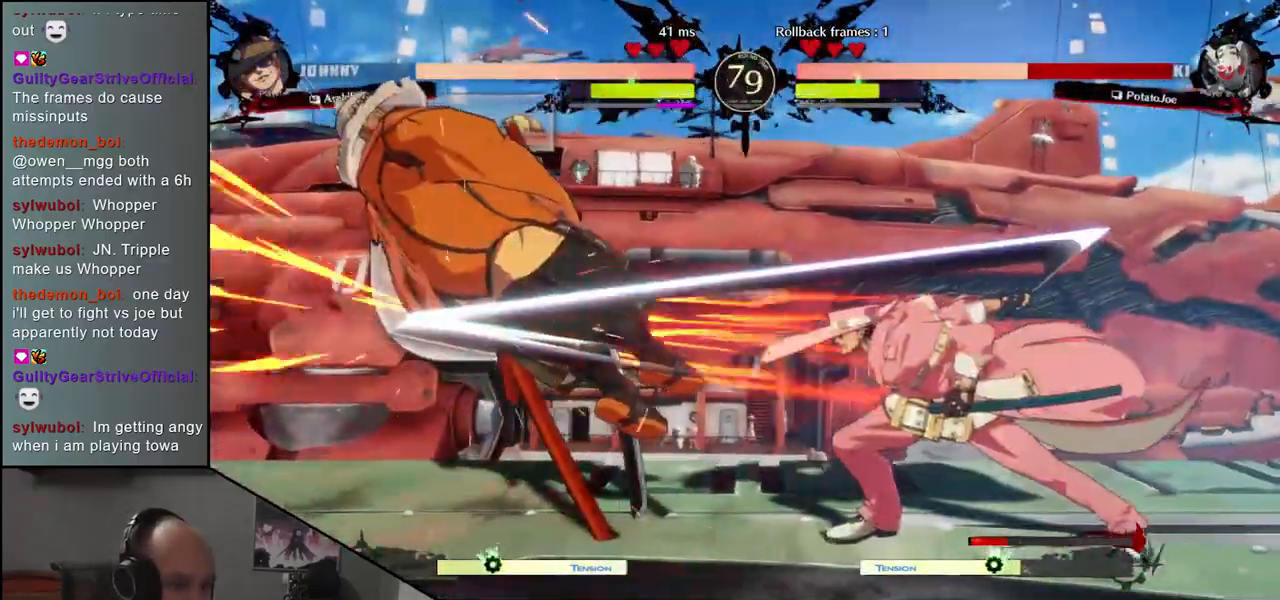
{"buttons": [], "left_stick": "down-left", "events": []}
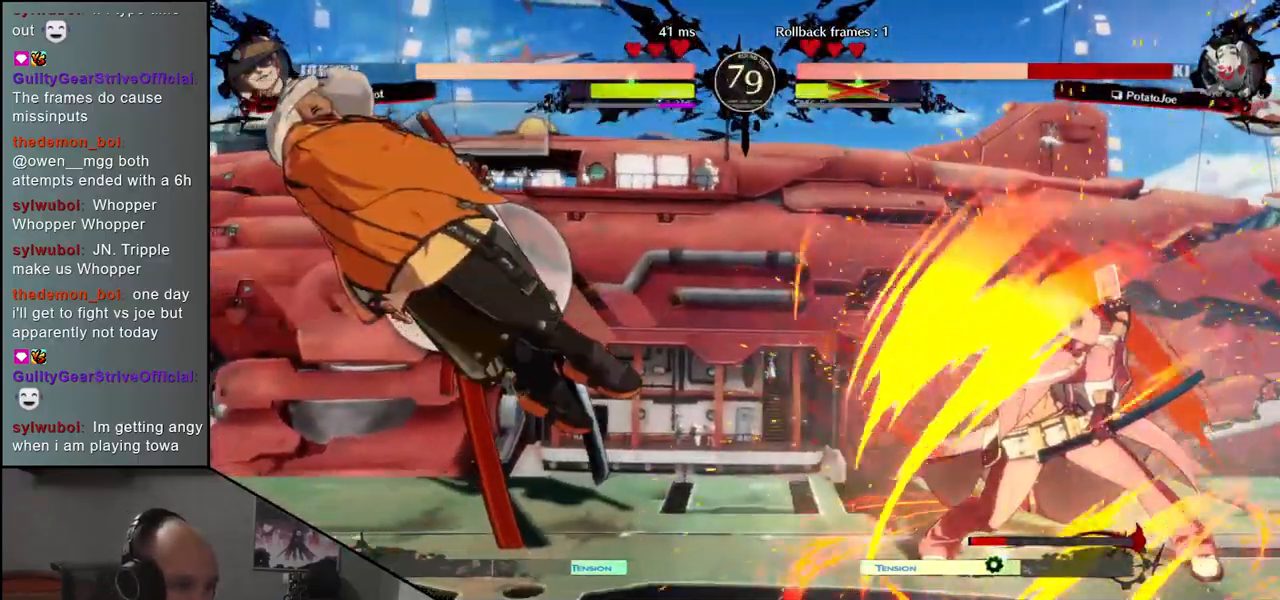
{"buttons": ["TRIANGLE", "R1"], "left_stick": "left", "events": [[117, "left_stick", "left"], [383, "TRIANGLE", "down"], [400, "R1", "down"]]}
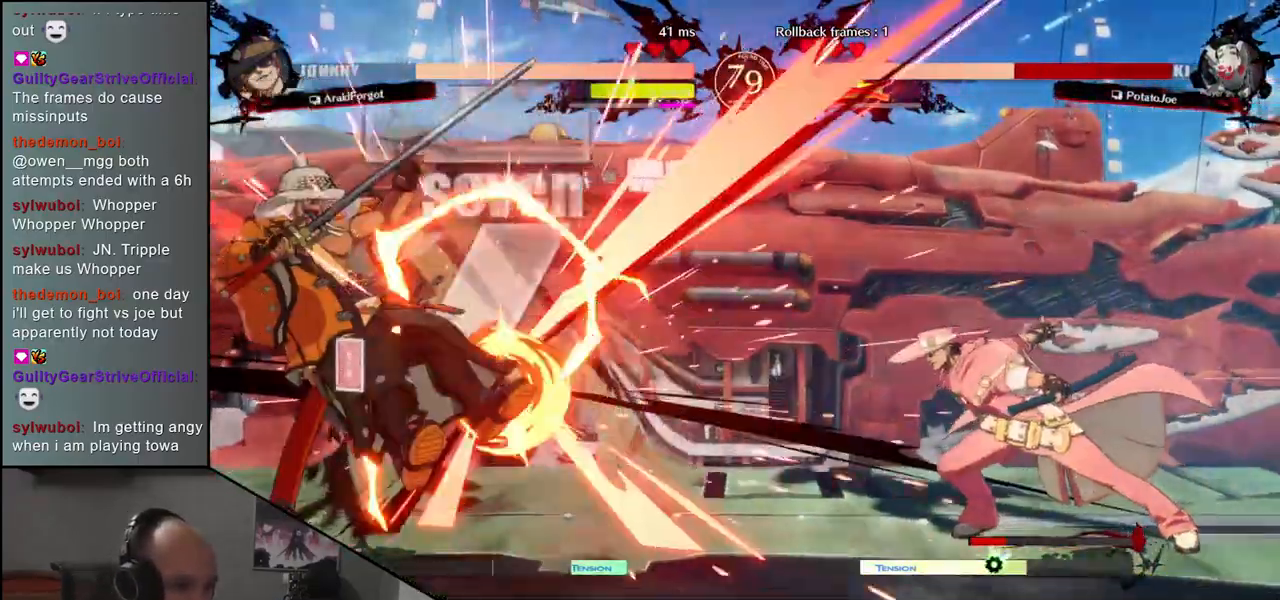
{"buttons": [], "left_stick": "left", "events": [[200, "R1", "up"], [217, "TRIANGLE", "up"]]}
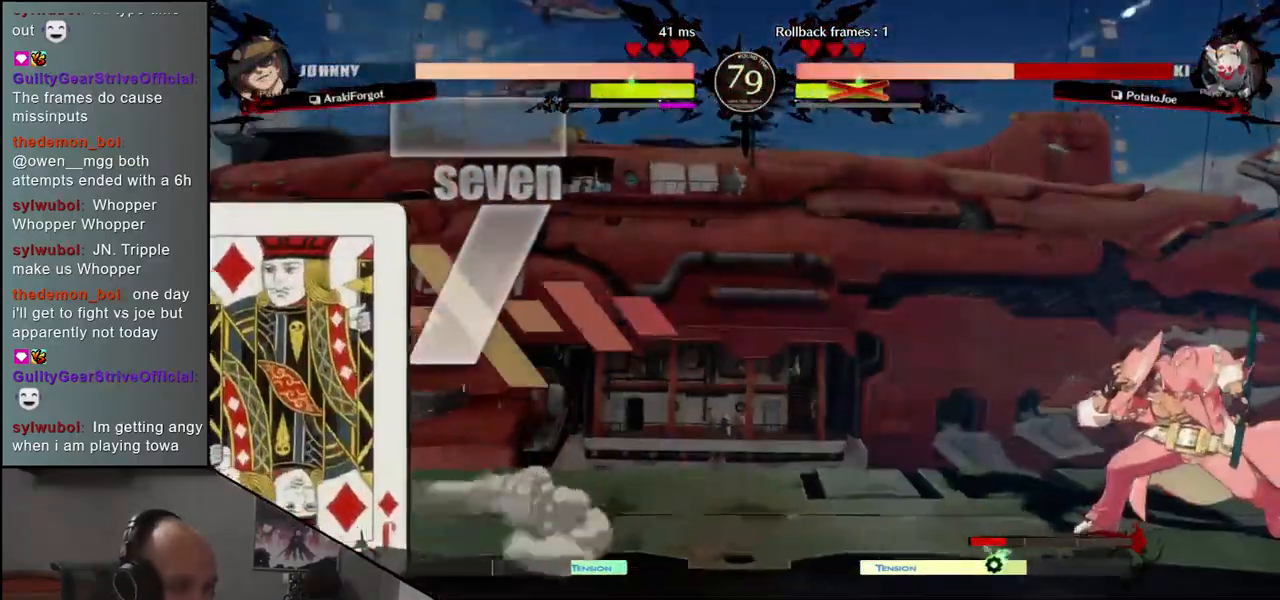
{"buttons": [], "left_stick": "left", "events": []}
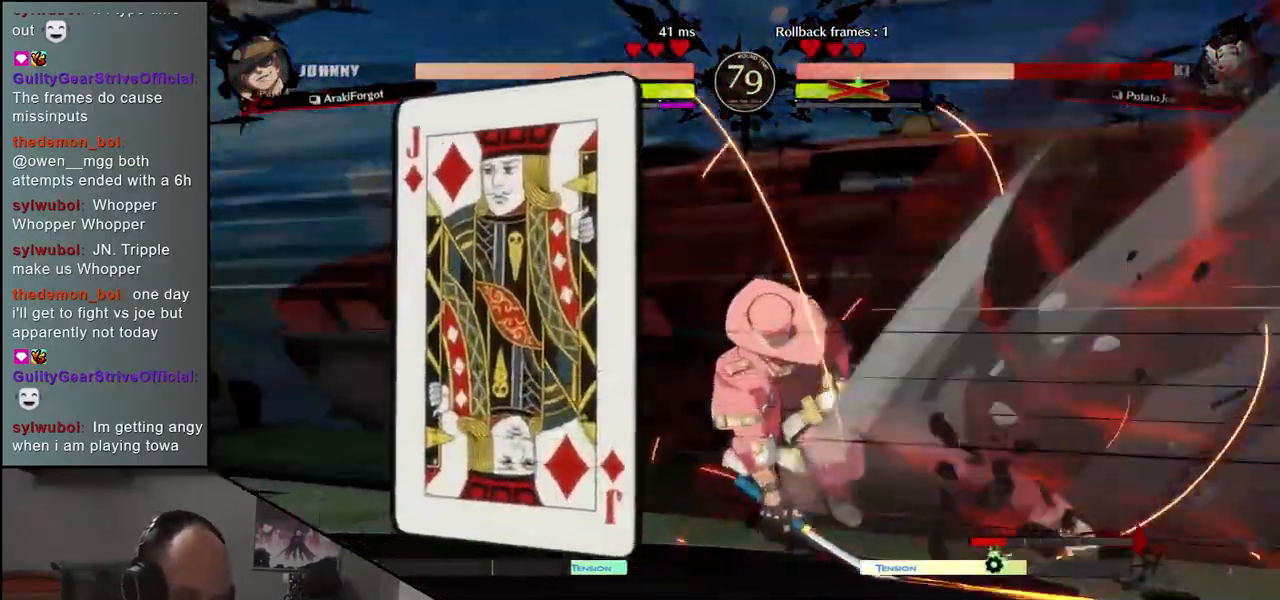
{"buttons": [], "left_stick": "left", "events": []}
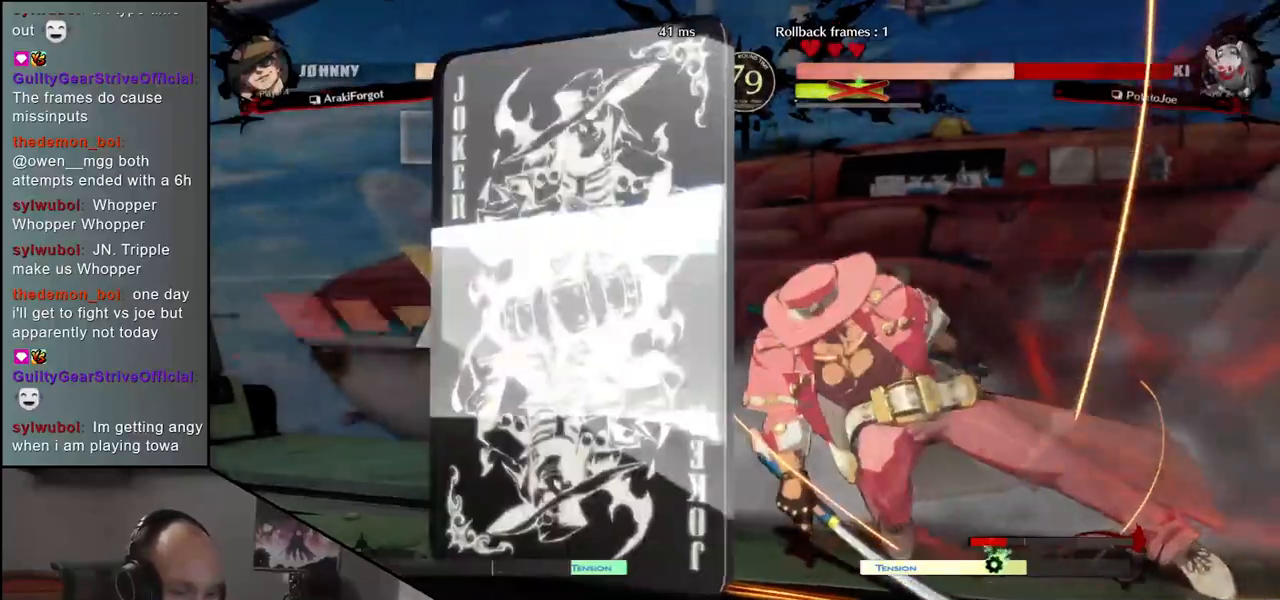
{"buttons": [], "left_stick": "left", "events": []}
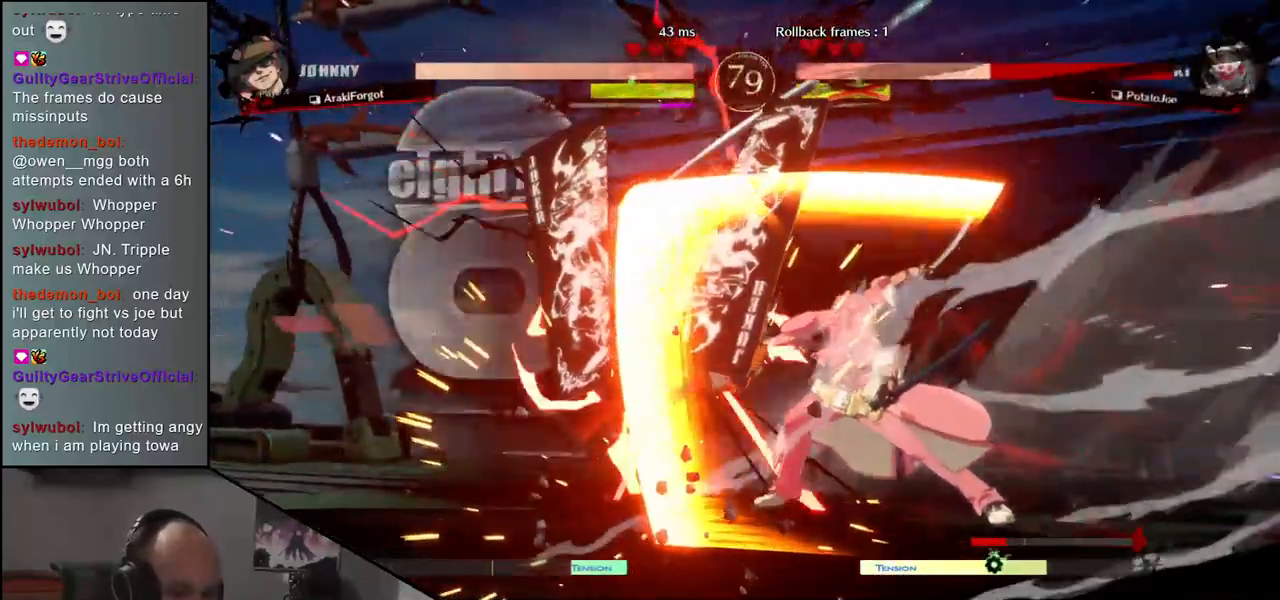
{"buttons": [], "left_stick": "left", "events": []}
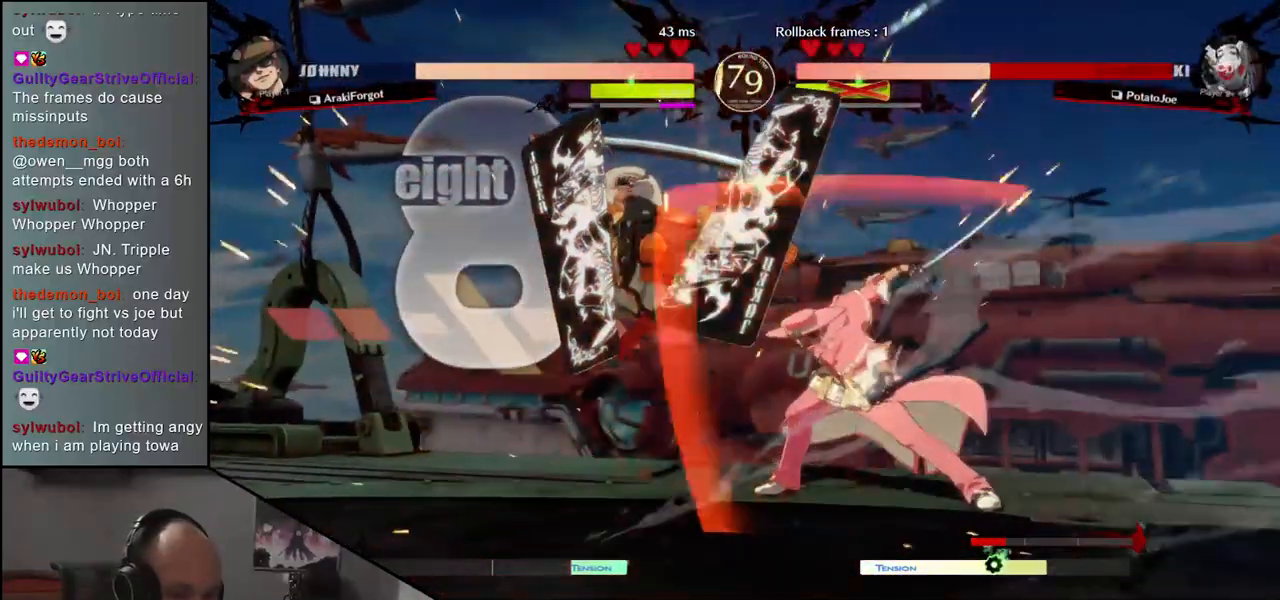
{"buttons": [], "left_stick": "left", "events": []}
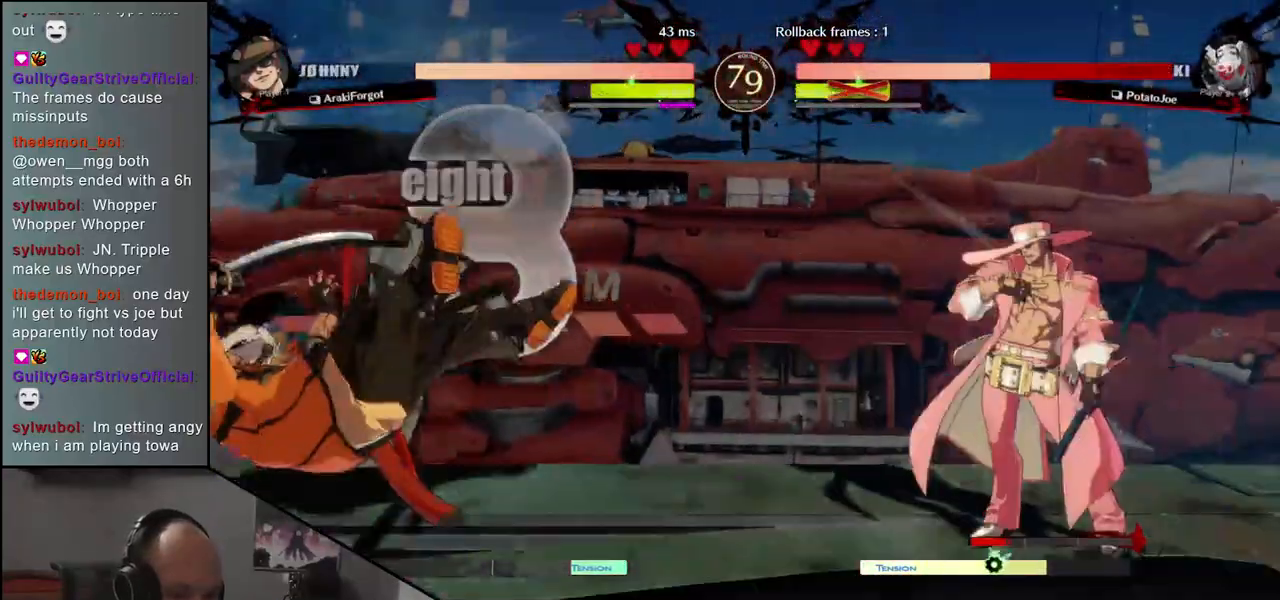
{"buttons": [], "left_stick": "left", "events": []}
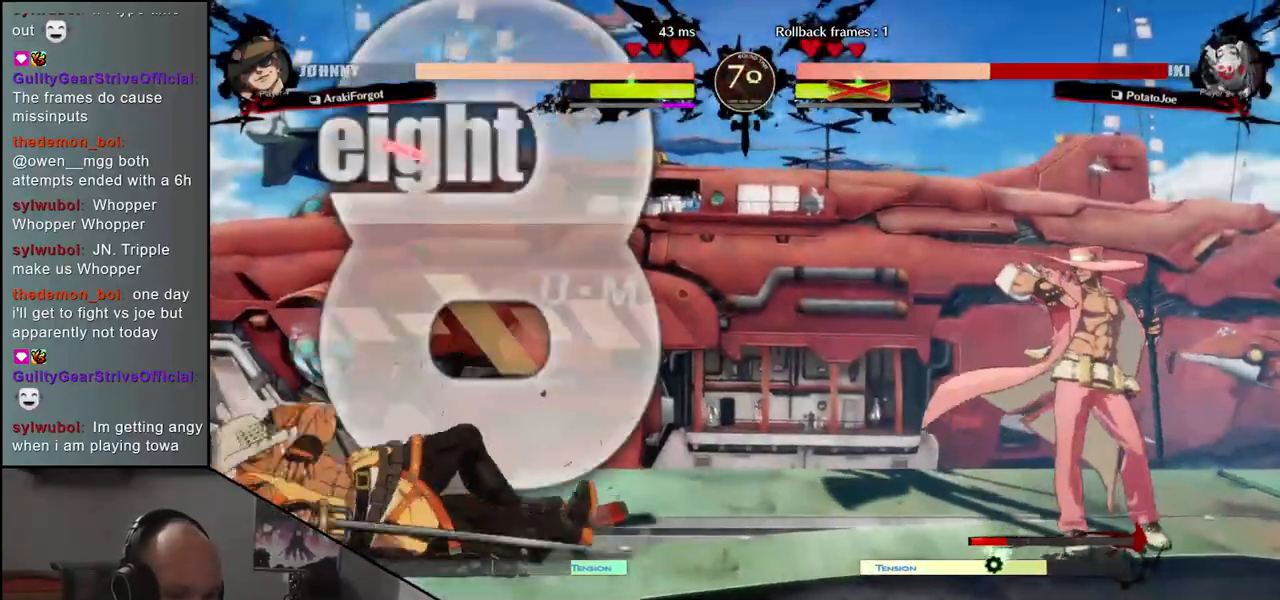
{"buttons": [], "left_stick": "down-left", "events": [[467, "left_stick", "down-left"]]}
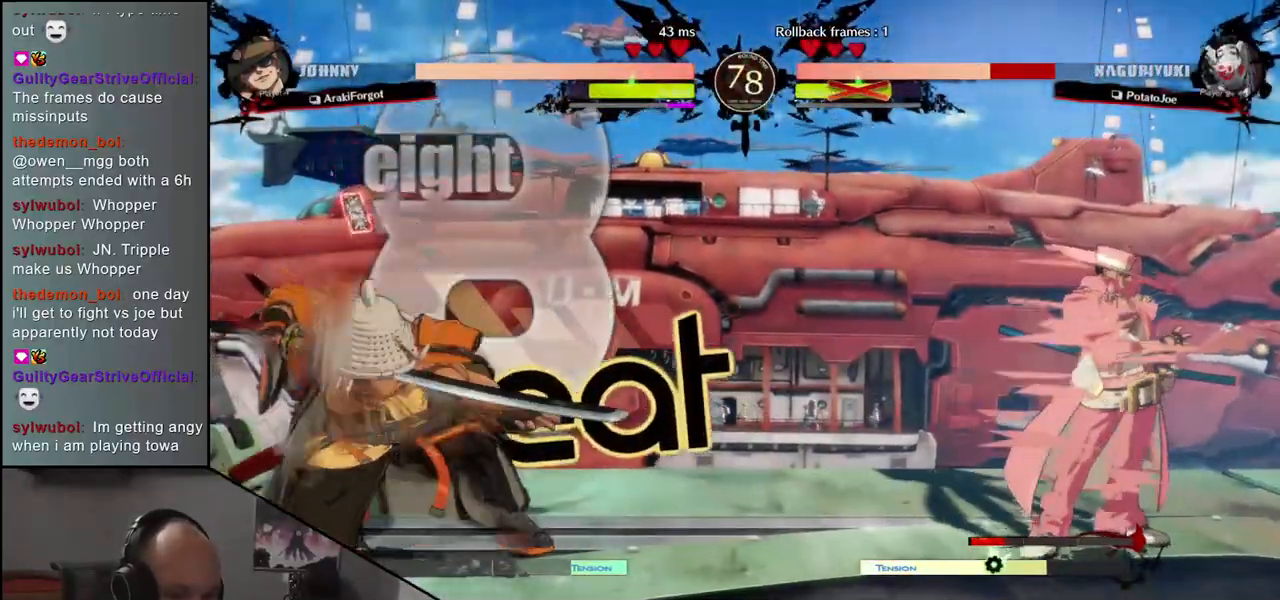
{"buttons": [], "left_stick": "down-left", "events": []}